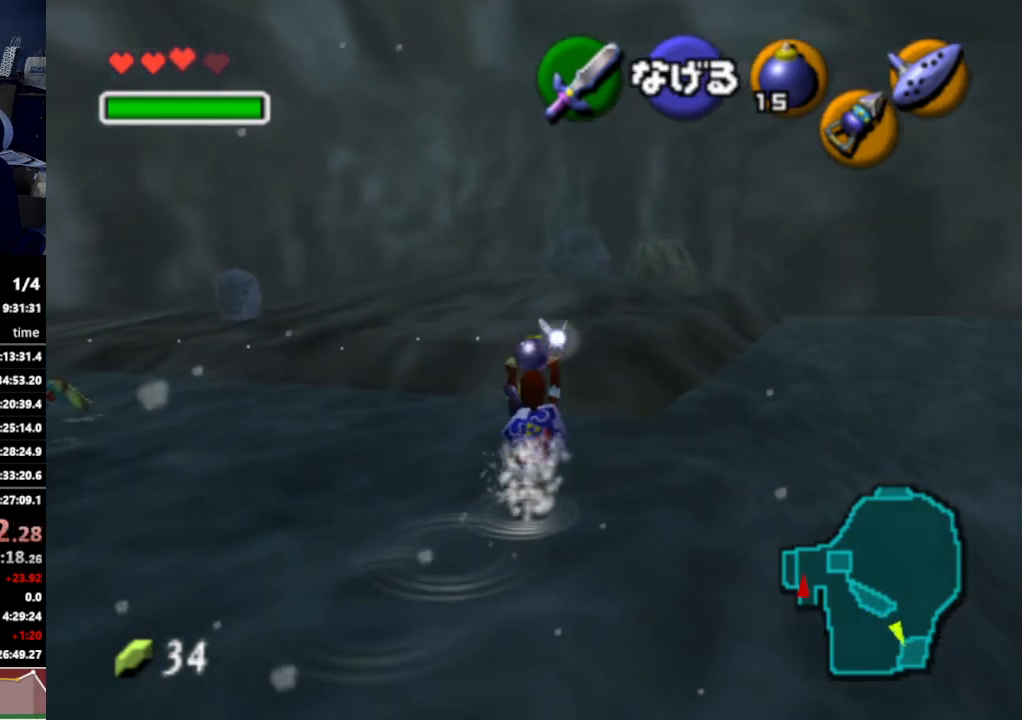
Gameplay with a controller (Nintendo layout); each line is a JSON object with the inputs held at the frame after it. "events" lists button and stick changes between this image and that frame as [ms after this image, input, new state], when the widget could be followed in between. Not read: L3 R3.
{"buttons": ["L1"], "left_stick": "down", "right_stick": "center", "events": []}
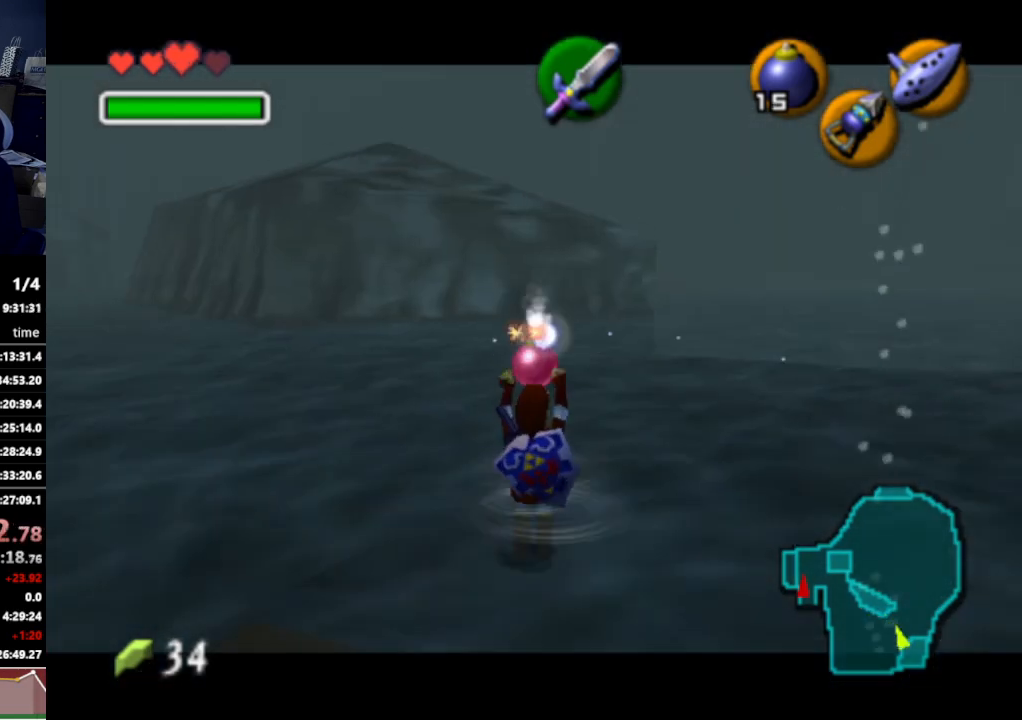
{"buttons": ["L1"], "left_stick": "down", "right_stick": "center", "events": []}
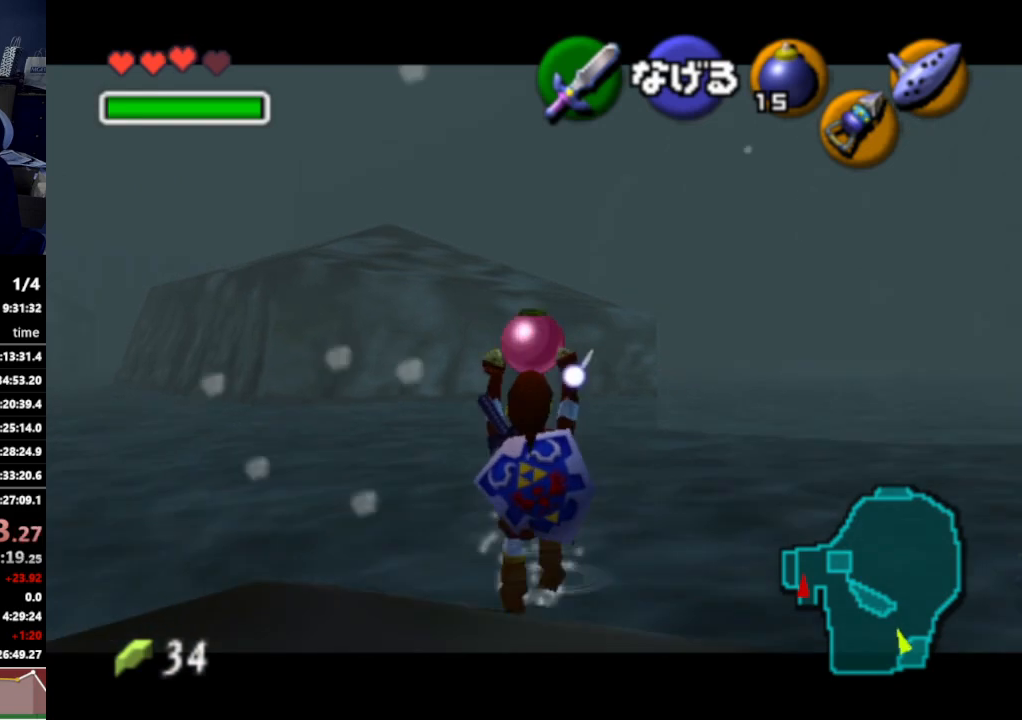
{"buttons": ["L1"], "left_stick": "down", "right_stick": "center", "events": []}
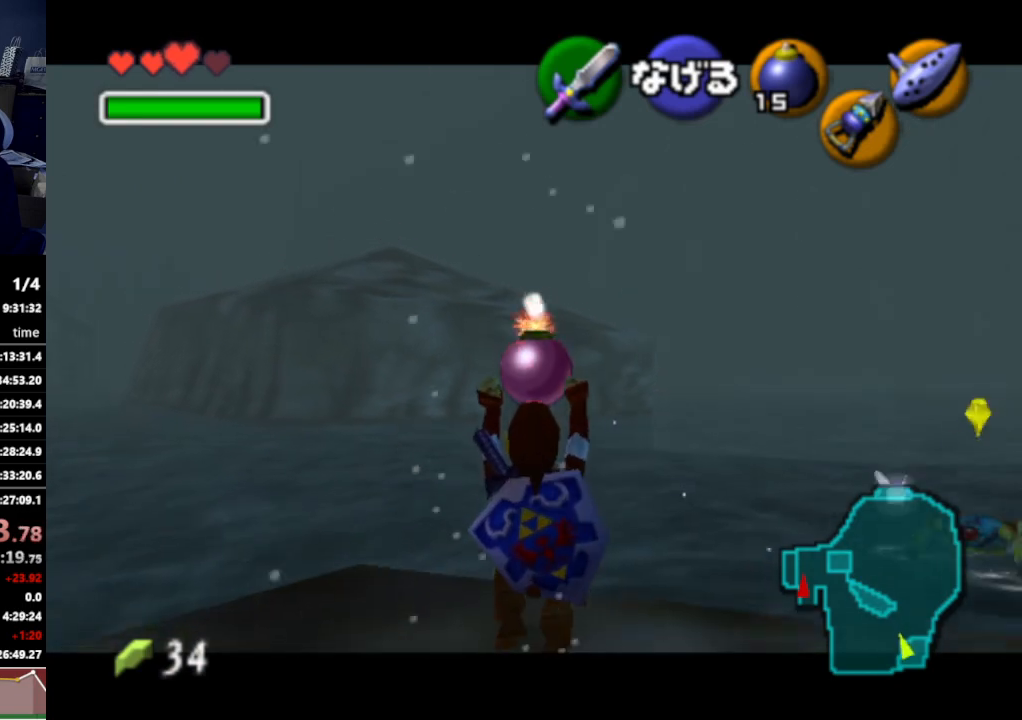
{"buttons": ["L1"], "left_stick": "down", "right_stick": "center", "events": []}
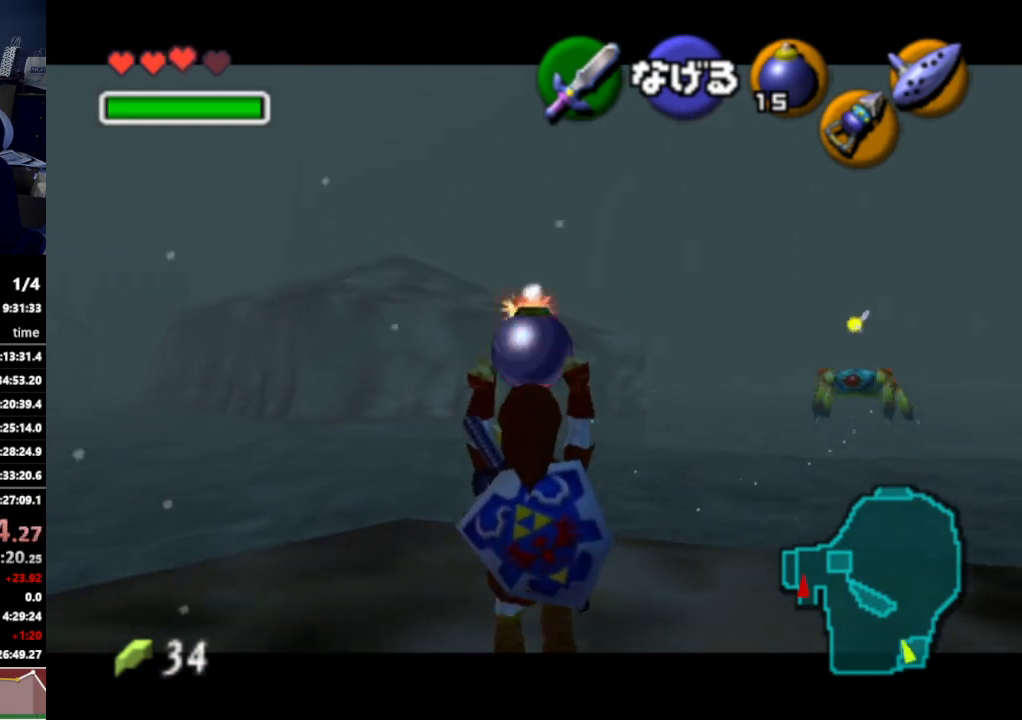
{"buttons": ["L1"], "left_stick": "down", "right_stick": "center", "events": []}
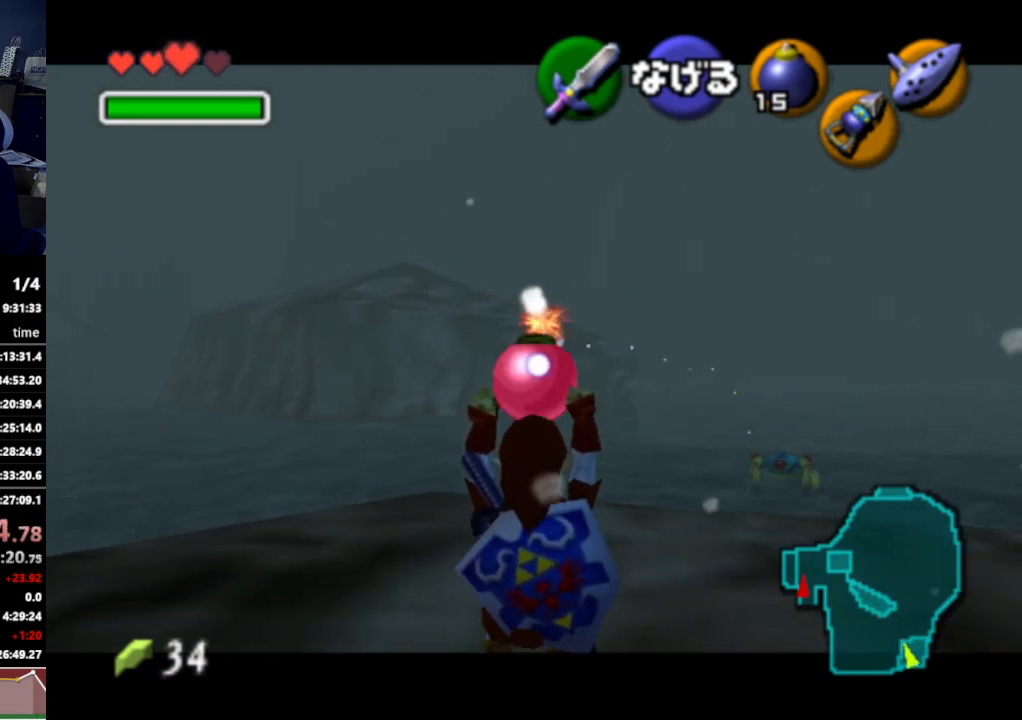
{"buttons": ["L1"], "left_stick": "down", "right_stick": "center", "events": []}
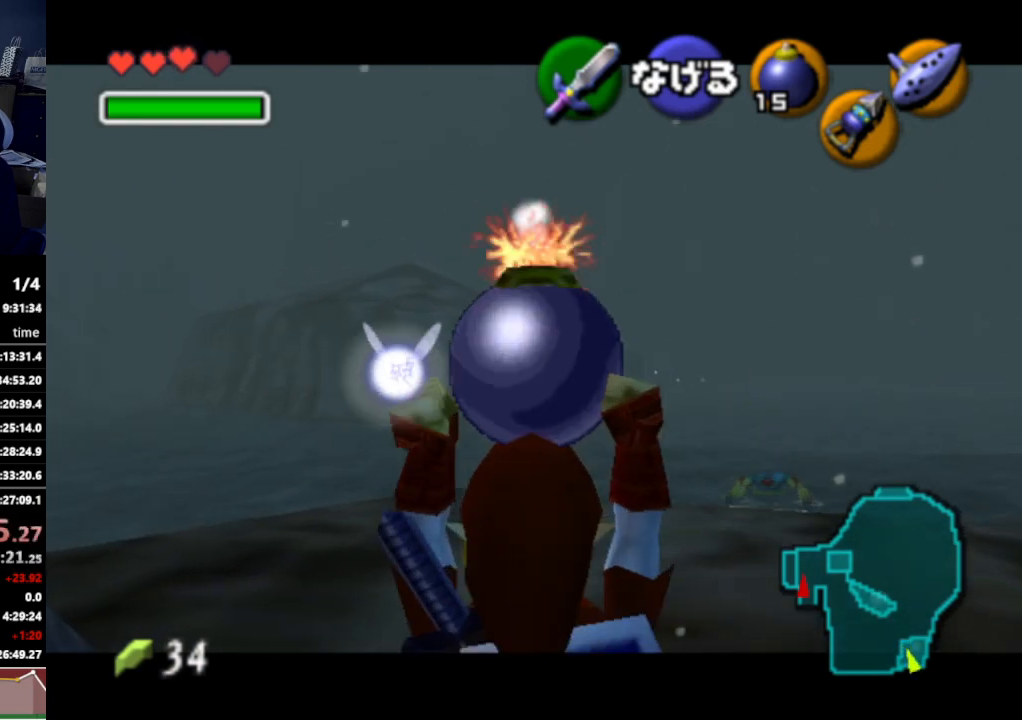
{"buttons": ["L1"], "left_stick": "down", "right_stick": "center", "events": []}
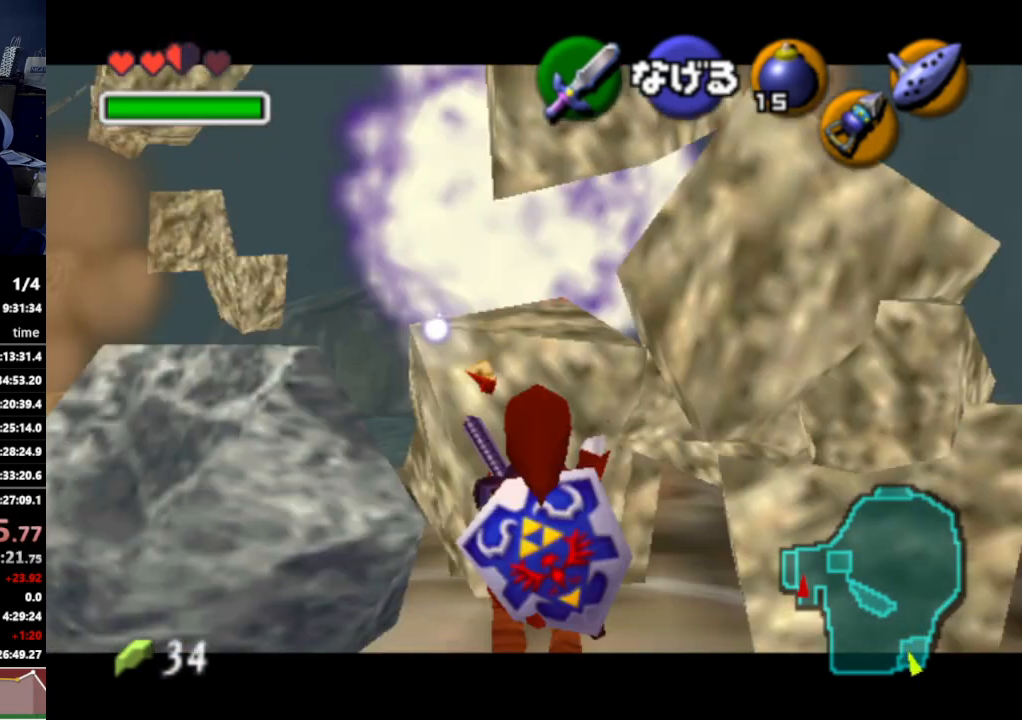
{"buttons": ["L1"], "left_stick": "down", "right_stick": "center", "events": []}
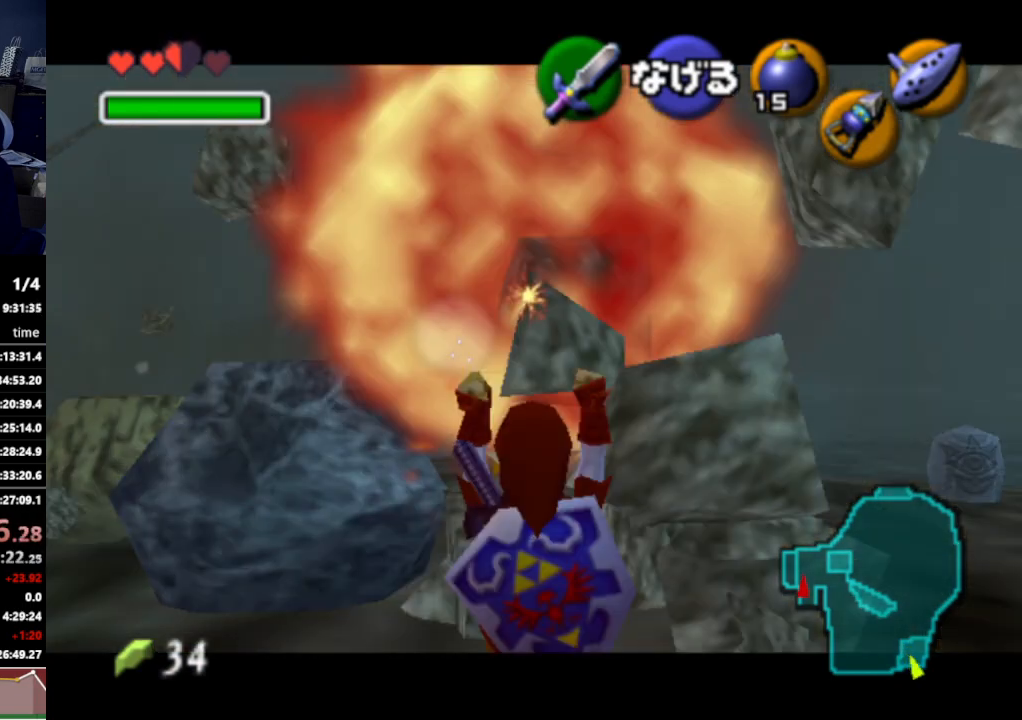
{"buttons": ["L1"], "left_stick": "down", "right_stick": "center", "events": []}
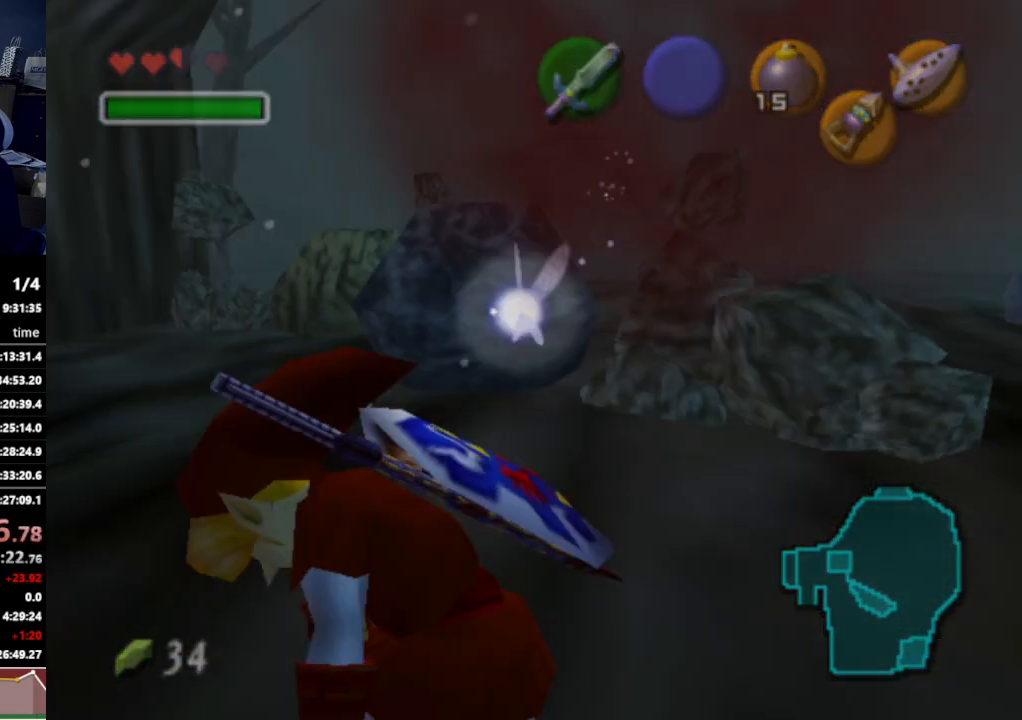
{"buttons": [], "left_stick": "center", "right_stick": "center", "events": [[233, "L1", "up"], [333, "left_stick", "center"]]}
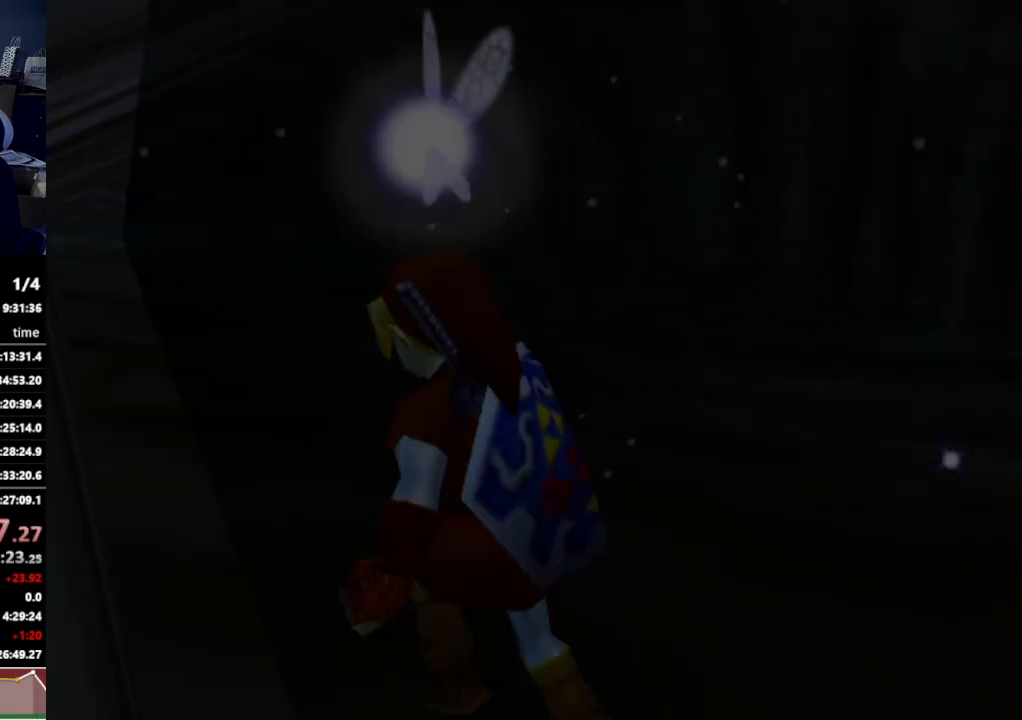
{"buttons": [], "left_stick": "up", "right_stick": "center", "events": [[67, "left_stick", "up"]]}
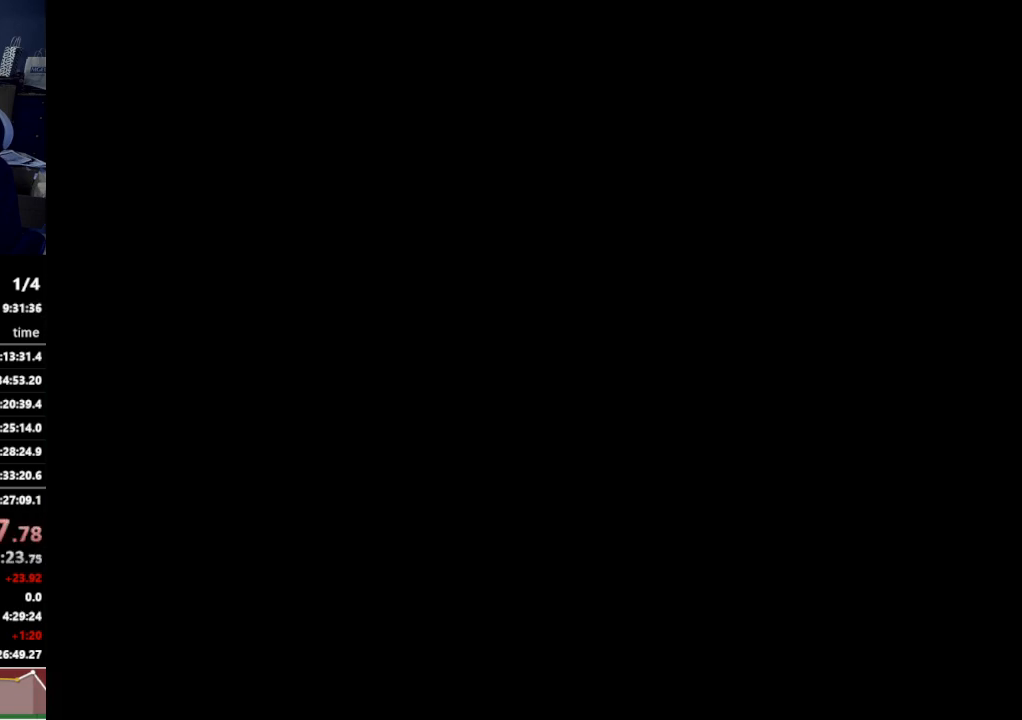
{"buttons": [], "left_stick": "up", "right_stick": "center", "events": []}
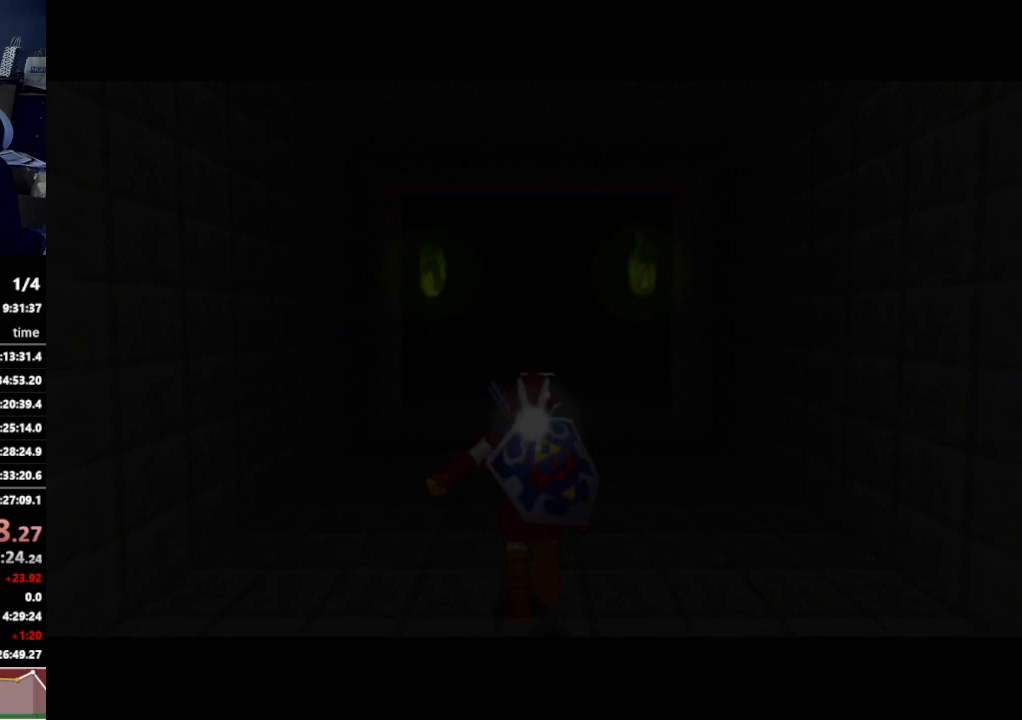
{"buttons": ["A"], "left_stick": "up", "right_stick": "center", "events": [[200, "A", "down"], [267, "A", "up"], [367, "A", "down"], [467, "A", "up"], [500, "A", "down"]]}
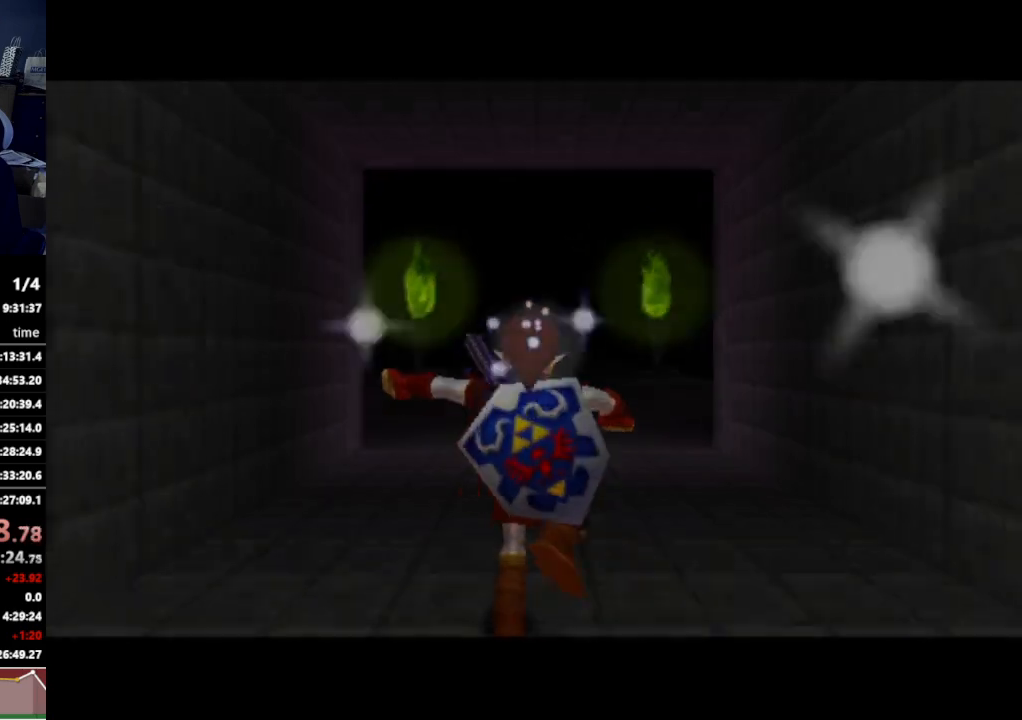
{"buttons": [], "left_stick": "up", "right_stick": "center", "events": [[100, "A", "up"]]}
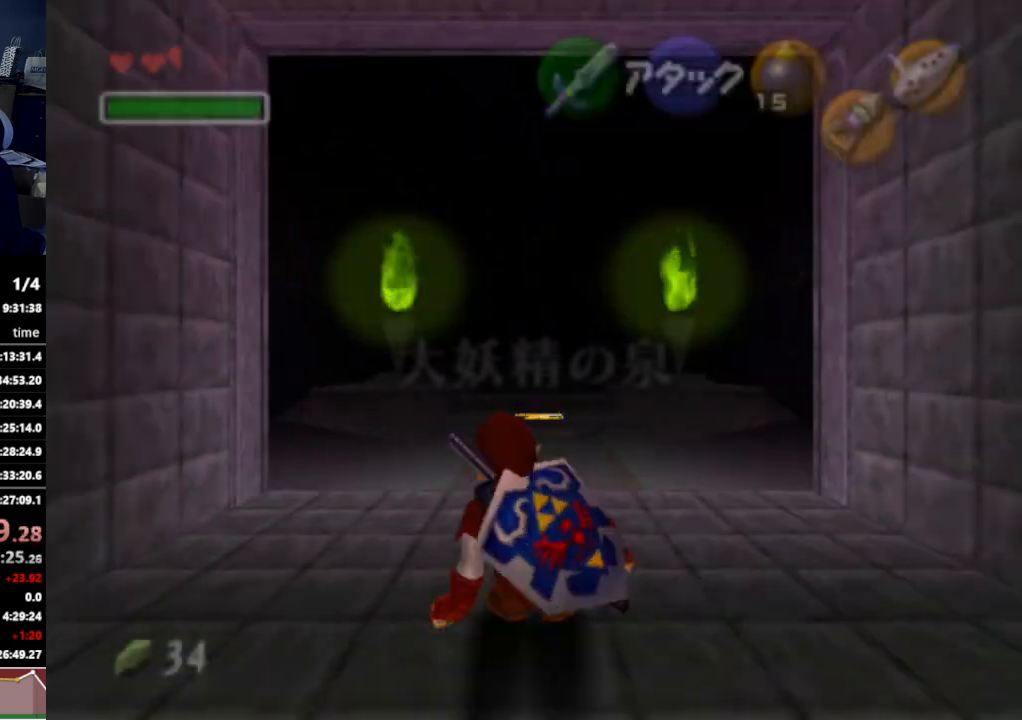
{"buttons": [], "left_stick": "up", "right_stick": "center", "events": [[67, "A", "down"], [167, "A", "up"]]}
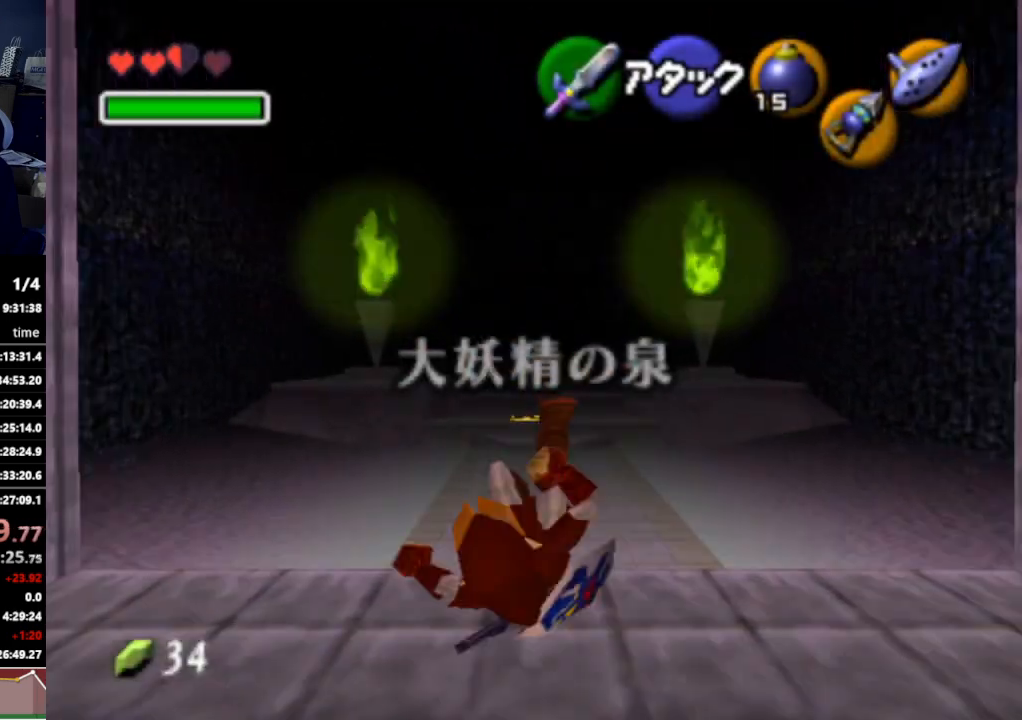
{"buttons": [], "left_stick": "up", "right_stick": "center", "events": [[300, "A", "down"], [433, "A", "up"]]}
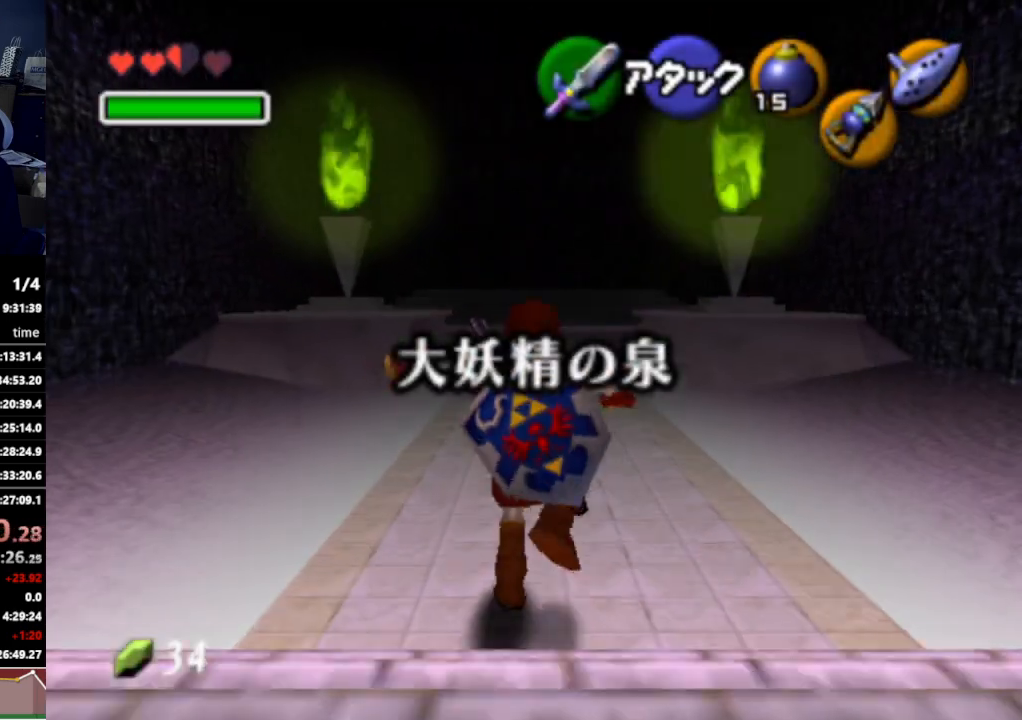
{"buttons": ["A"], "left_stick": "up", "right_stick": "center", "events": [[500, "A", "down"]]}
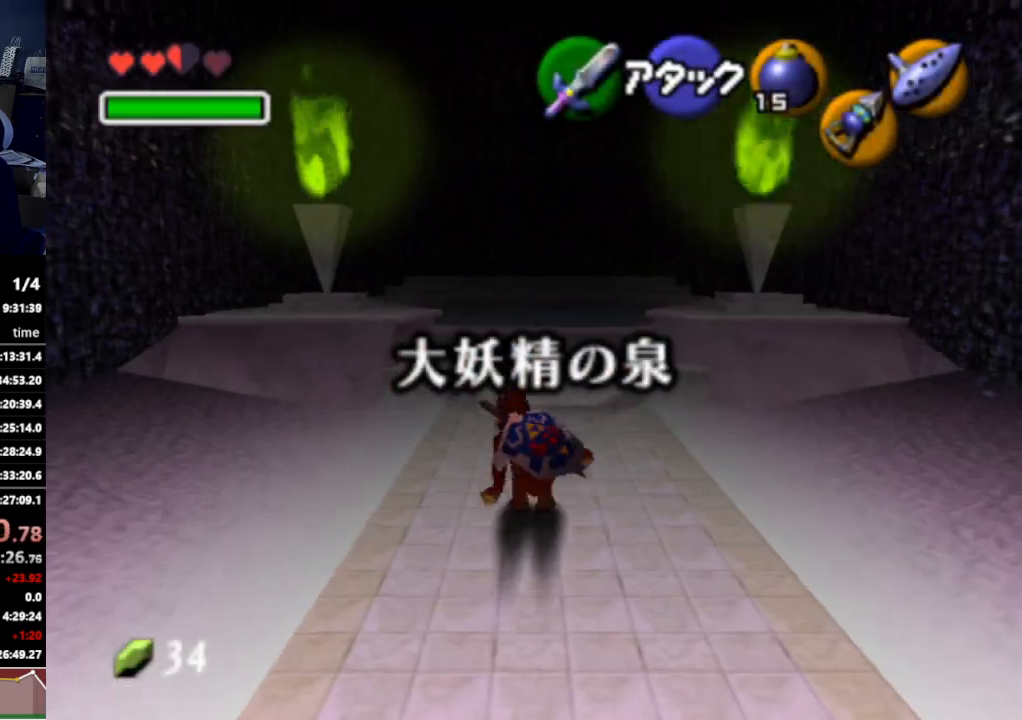
{"buttons": [], "left_stick": "up", "right_stick": "center", "events": [[133, "A", "up"]]}
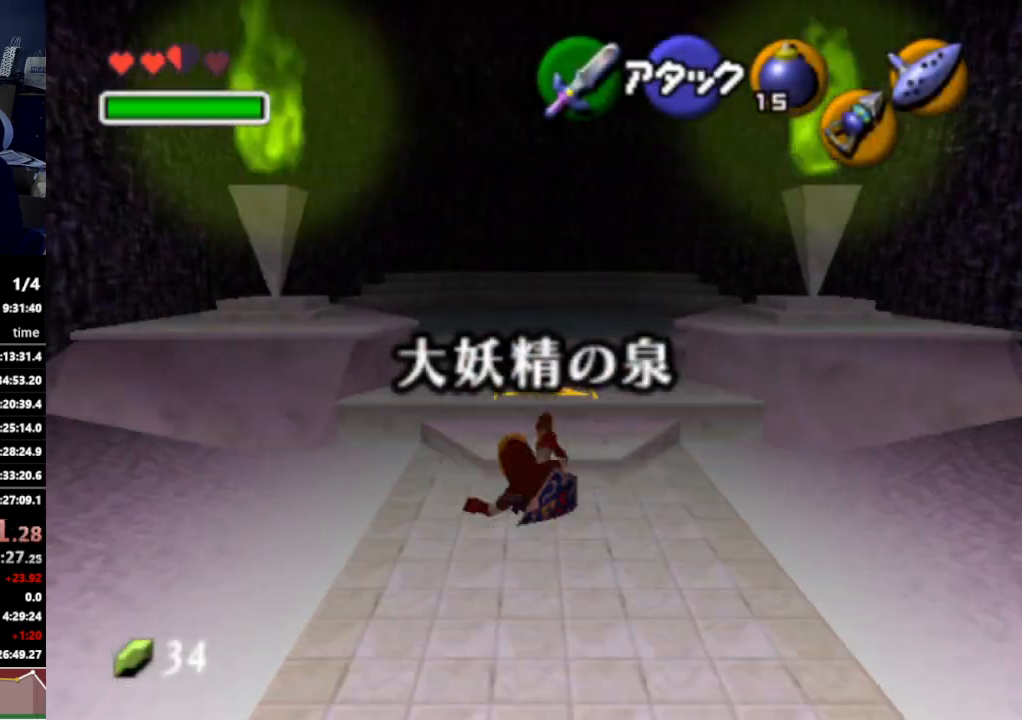
{"buttons": [], "left_stick": "center", "right_stick": "center", "events": [[300, "X", "down"], [367, "left_stick", "center"], [400, "X", "up"]]}
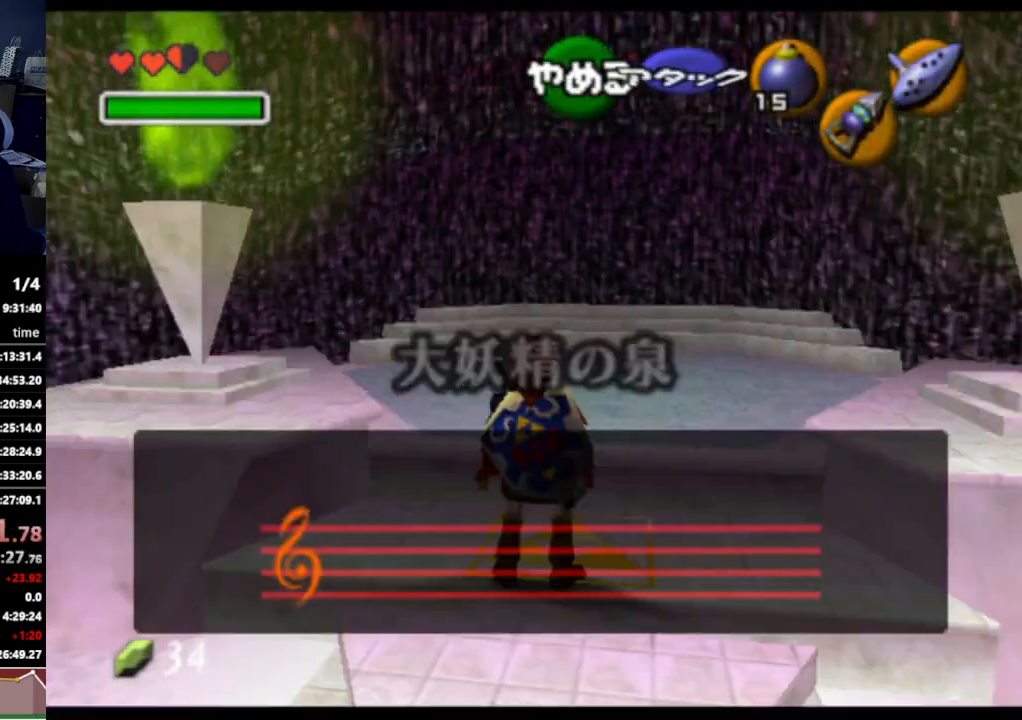
{"buttons": [], "left_stick": "center", "right_stick": "up-left", "events": [[400, "right_stick", "left"], [500, "right_stick", "up-left"]]}
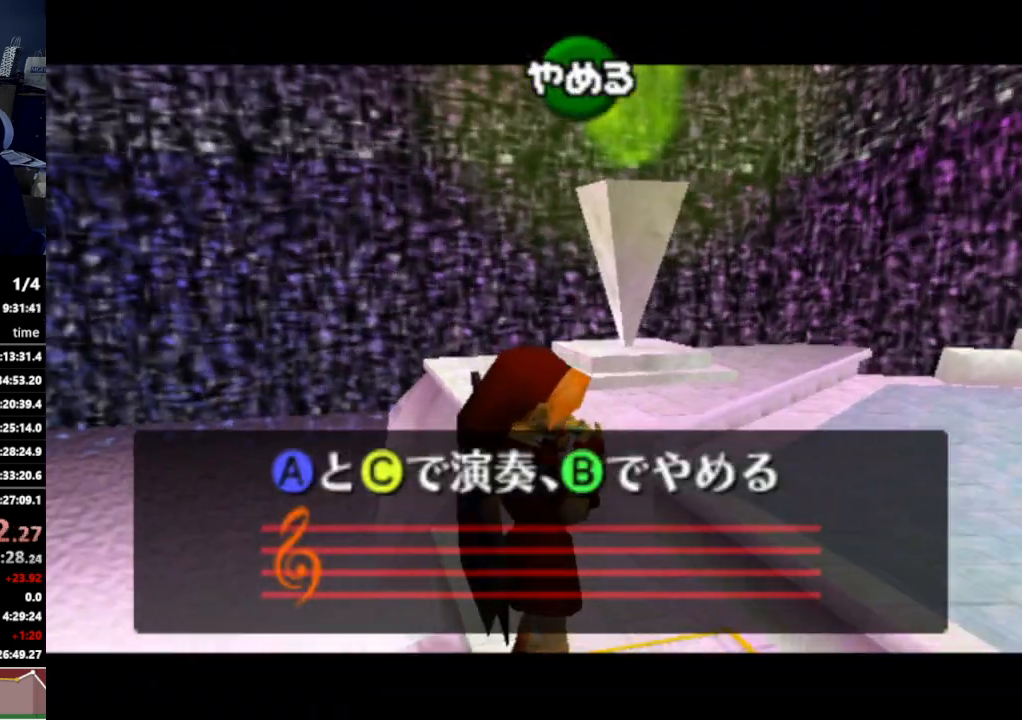
{"buttons": [], "left_stick": "center", "right_stick": "right", "events": [[33, "right_stick", "up"], [100, "right_stick", "right"], [267, "right_stick", "up"], [367, "right_stick", "right"]]}
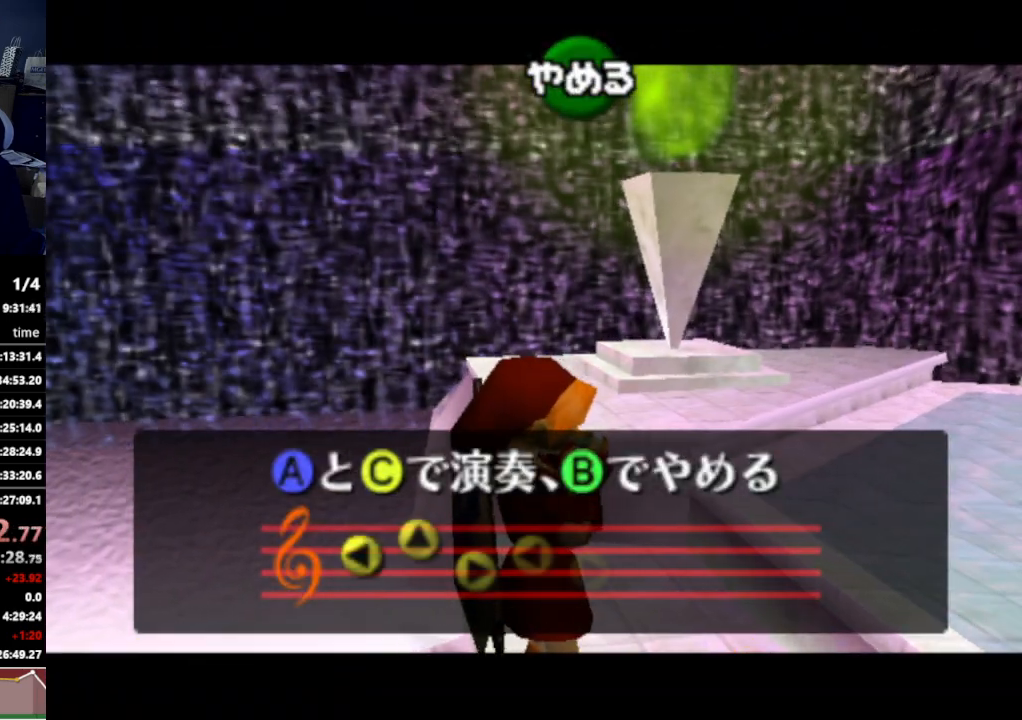
{"buttons": ["X"], "left_stick": "center", "right_stick": "center", "events": [[67, "right_stick", "center"], [333, "B", "down"], [400, "B", "up"], [500, "X", "down"]]}
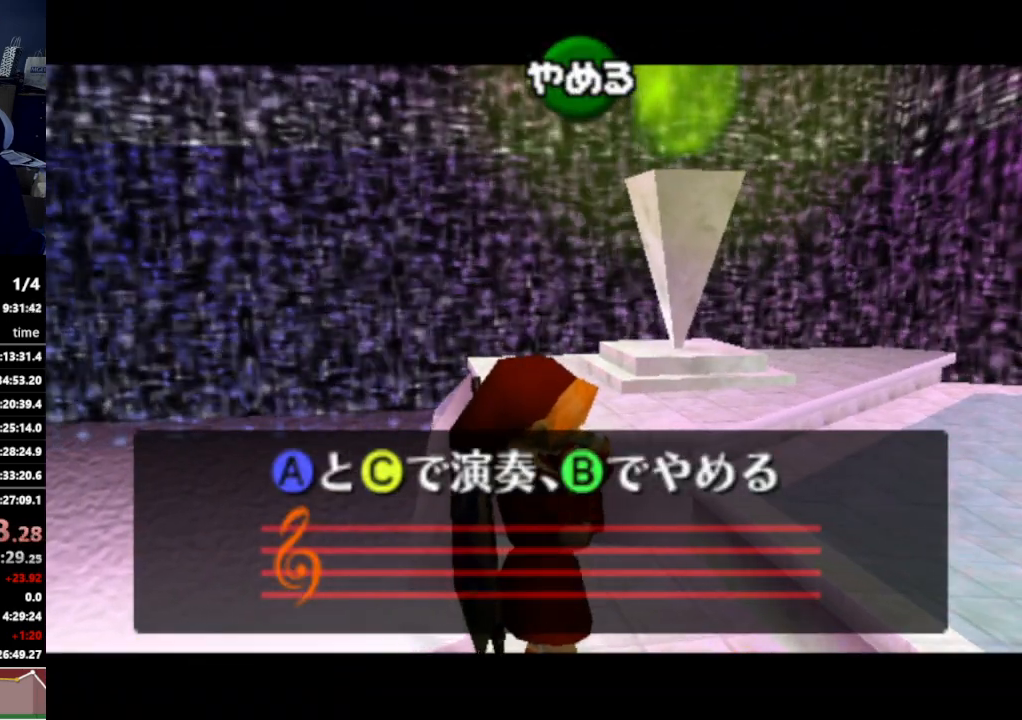
{"buttons": [], "left_stick": "center", "right_stick": "center", "events": [[67, "X", "up"]]}
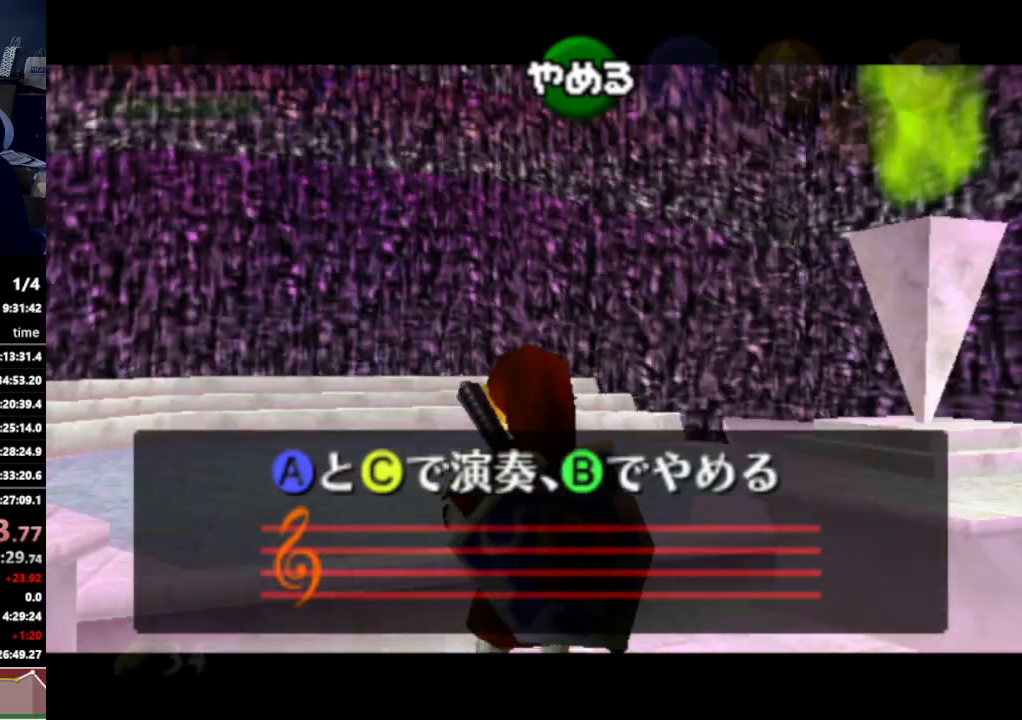
{"buttons": [], "left_stick": "center", "right_stick": "left", "events": [[167, "right_stick", "left"], [267, "right_stick", "up"], [333, "right_stick", "right"], [467, "right_stick", "left"]]}
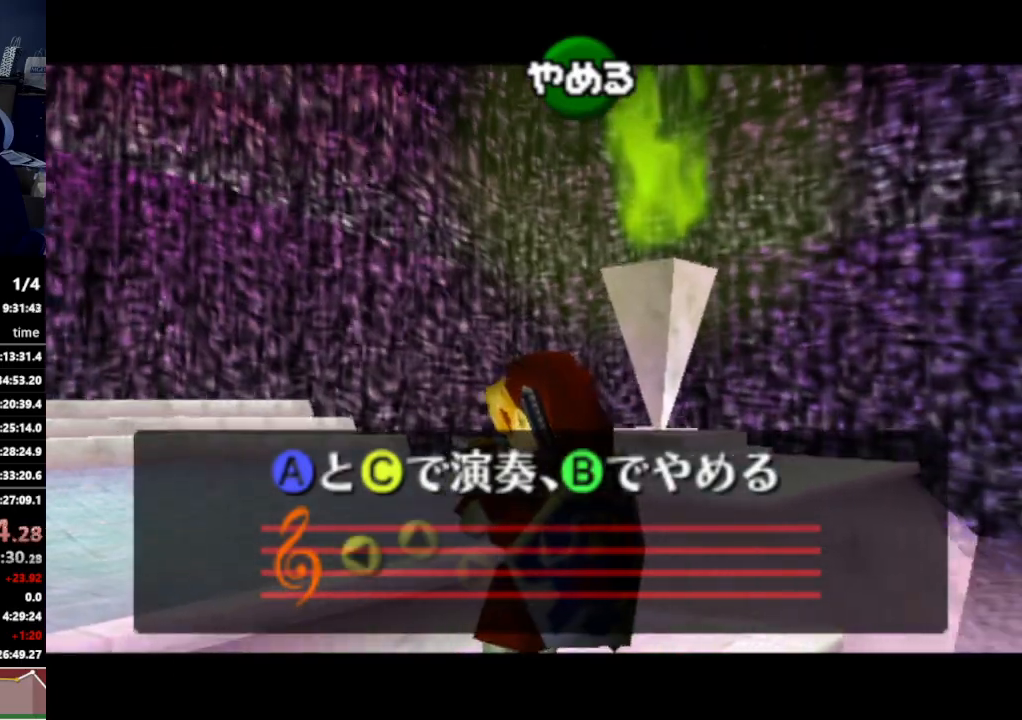
{"buttons": [], "left_stick": "center", "right_stick": "center", "events": [[67, "right_stick", "up"], [133, "right_stick", "right"], [367, "right_stick", "center"]]}
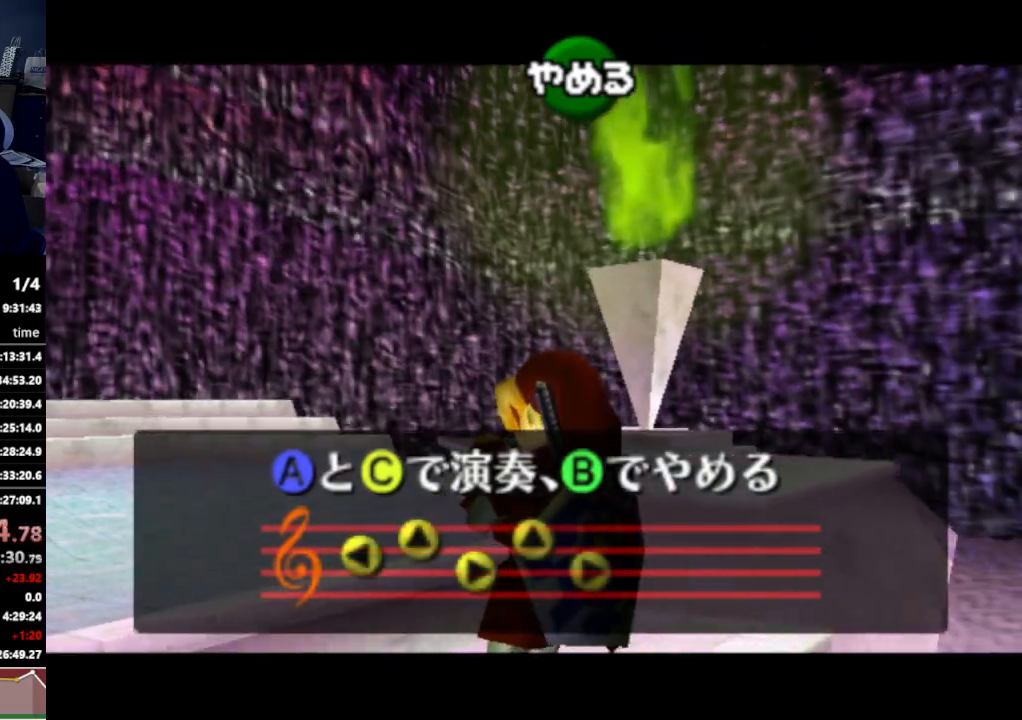
{"buttons": [], "left_stick": "center", "right_stick": "center", "events": [[67, "B", "down"], [133, "B", "up"], [233, "X", "down"], [300, "X", "up"]]}
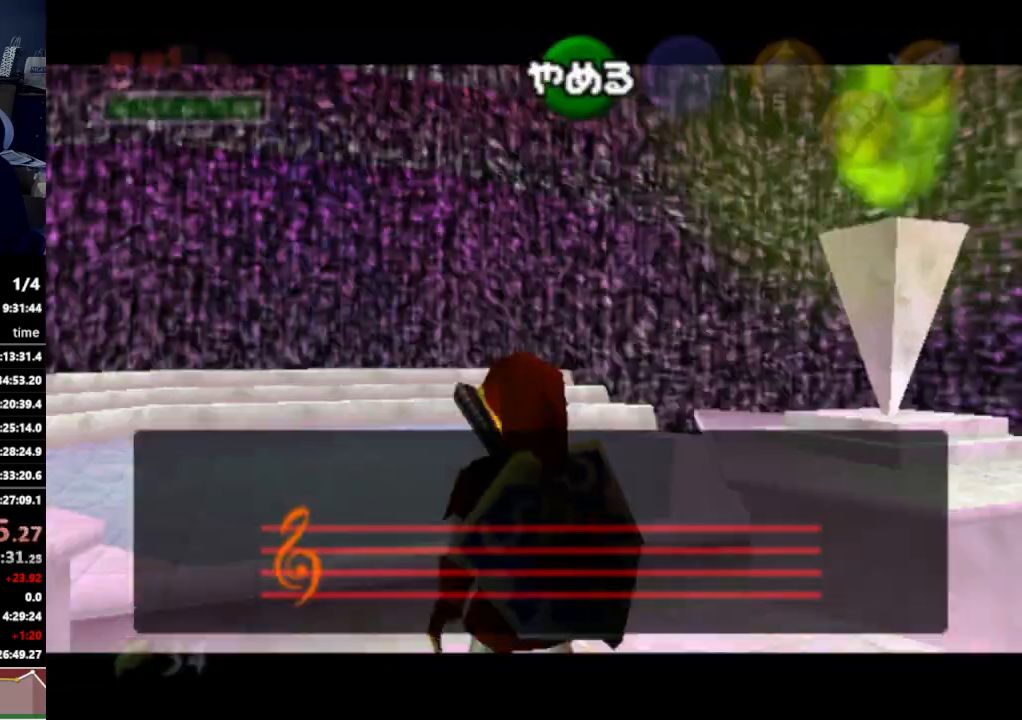
{"buttons": [], "left_stick": "center", "right_stick": "left", "events": [[433, "right_stick", "left"]]}
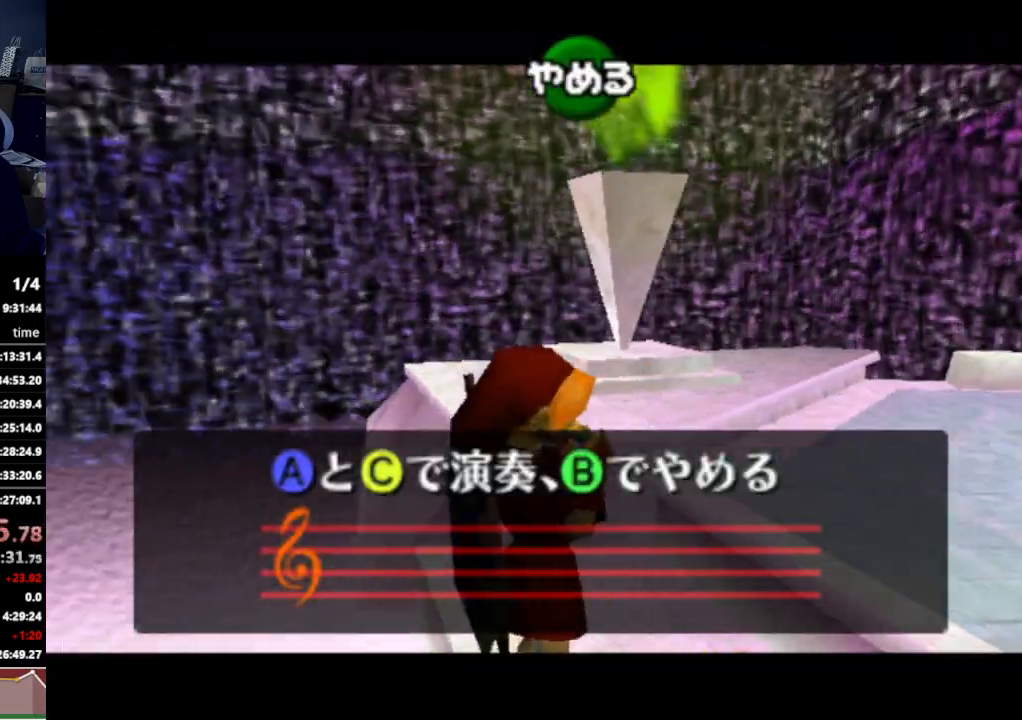
{"buttons": [], "left_stick": "center", "right_stick": "right", "events": [[67, "right_stick", "up"], [133, "right_stick", "right"], [267, "right_stick", "left"], [333, "right_stick", "up"], [433, "right_stick", "right"]]}
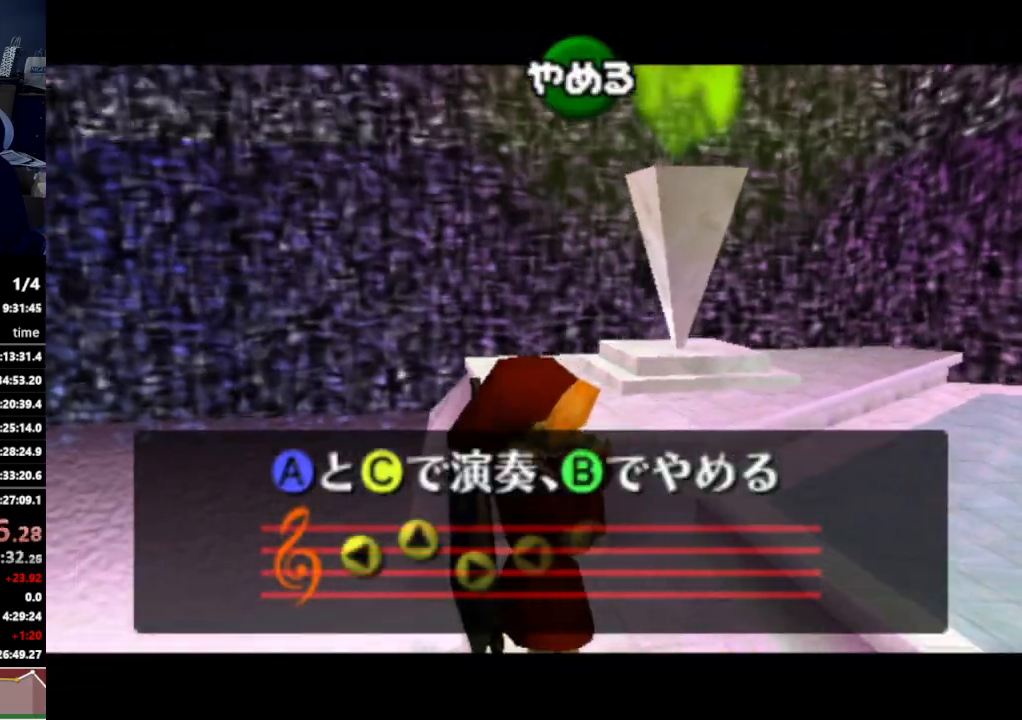
{"buttons": [], "left_stick": "center", "right_stick": "center", "events": [[167, "right_stick", "center"]]}